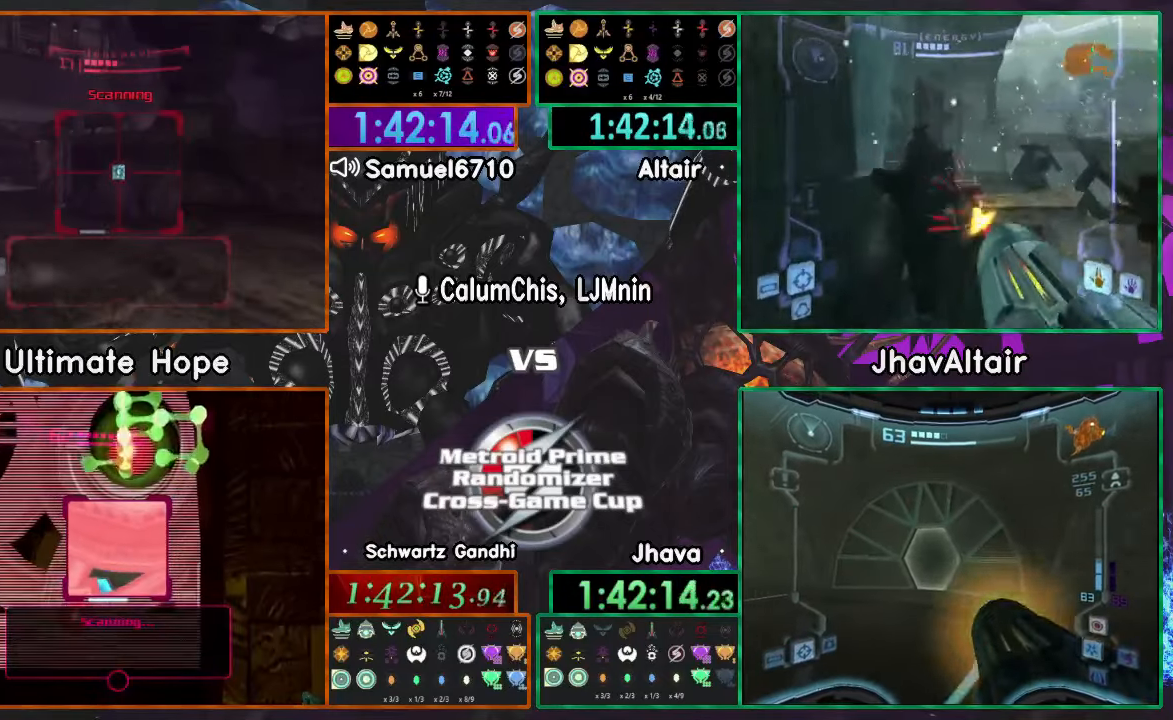
Gameplay with a controller (Nintendo layout); each line is a JSON object with the inputs held at the frame after it. "events" lists button and stick changes between this image and that frame as [ms after this image, input, new state], when the widget could be followed in between. Not read: B L3 R3 START Y Z.
{"buttons": ["L1"], "left_stick": "right", "right_stick": "center", "events": [[134, "left_stick", "up"], [184, "L1", "up"], [284, "left_stick", "up-right"], [368, "L1", "down"], [401, "left_stick", "right"]]}
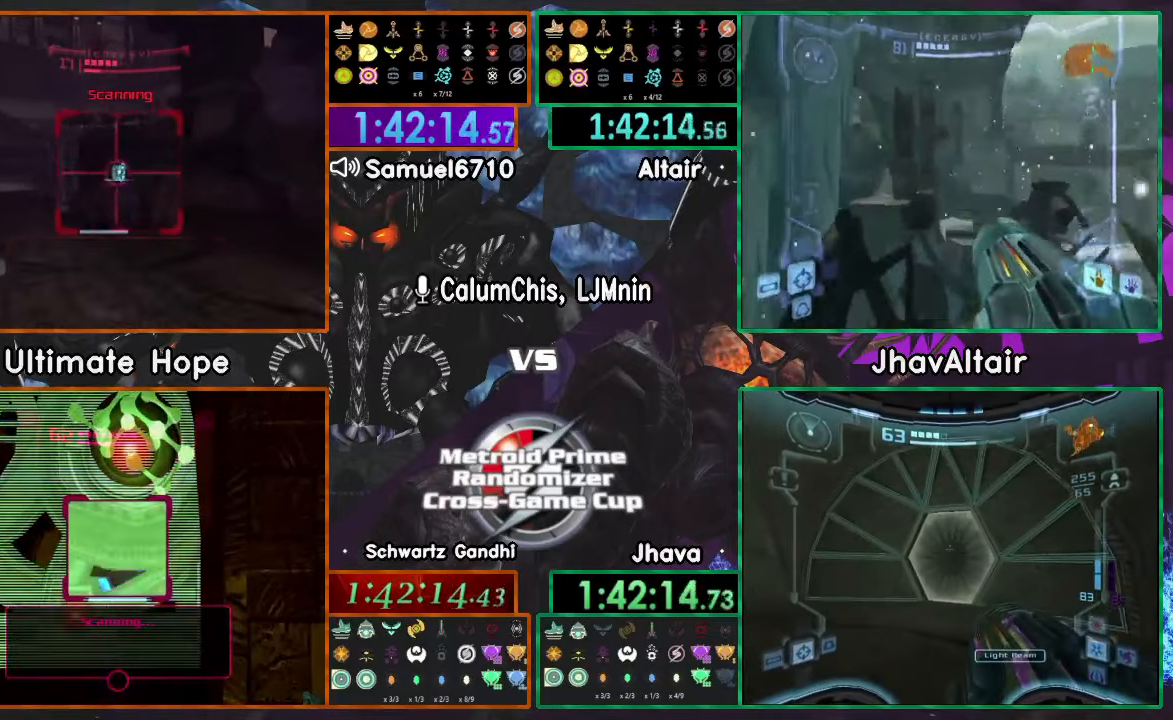
{"buttons": ["L1"], "left_stick": "up-right", "right_stick": "center", "events": [[33, "L1", "up"], [33, "left_stick", "up"], [117, "left_stick", "up-left"], [250, "left_stick", "up"], [284, "L1", "down"], [484, "left_stick", "up-right"]]}
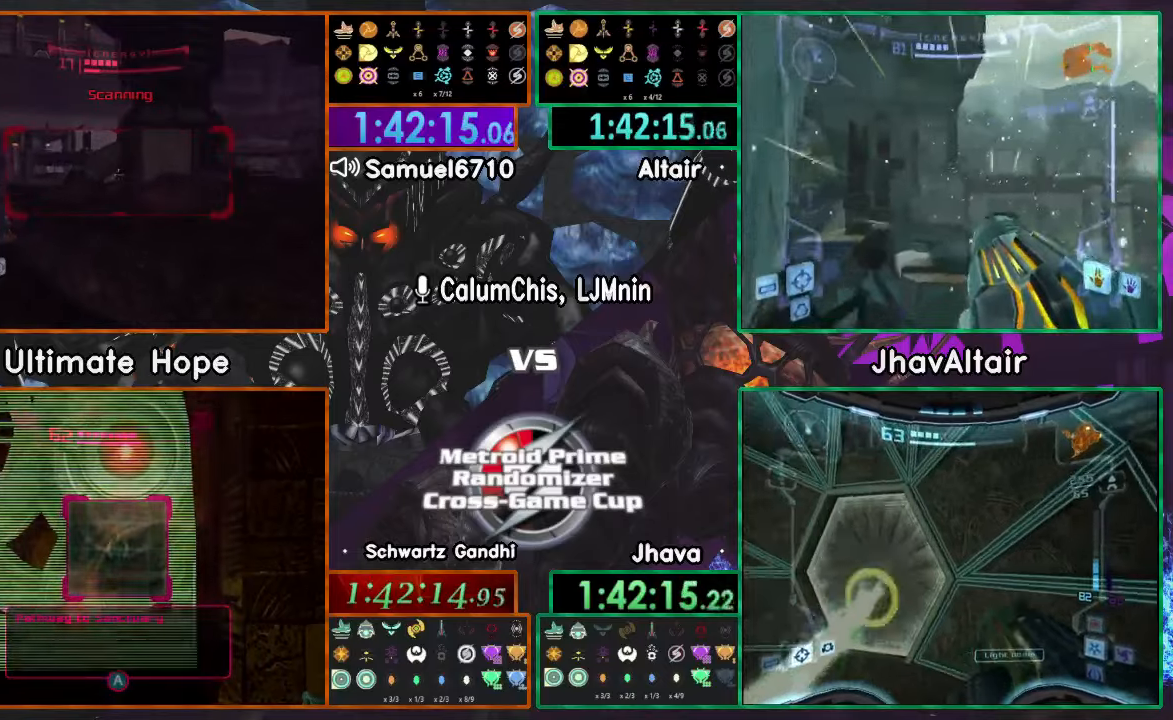
{"buttons": ["L1"], "left_stick": "left", "right_stick": "center", "events": [[100, "R1", "down"], [200, "left_stick", "left"], [484, "R1", "up"]]}
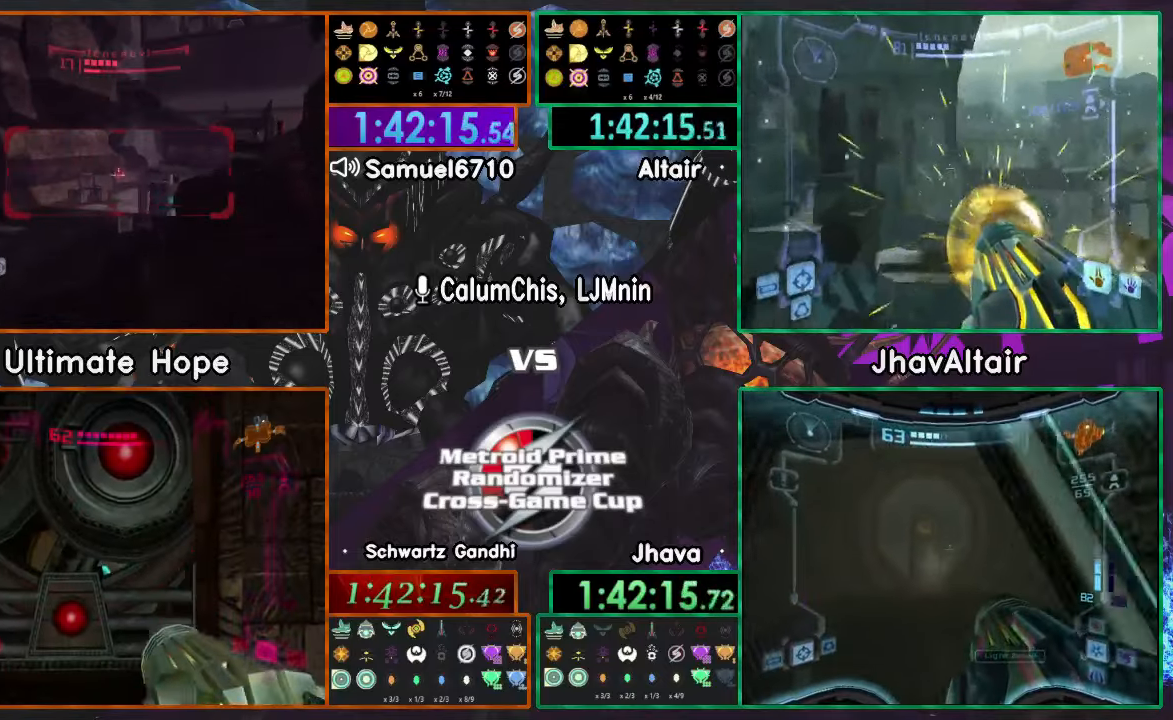
{"buttons": ["R1"], "left_stick": "up", "right_stick": "center", "events": [[17, "left_stick", "right"], [401, "L1", "up"], [401, "R1", "down"], [434, "left_stick", "up"]]}
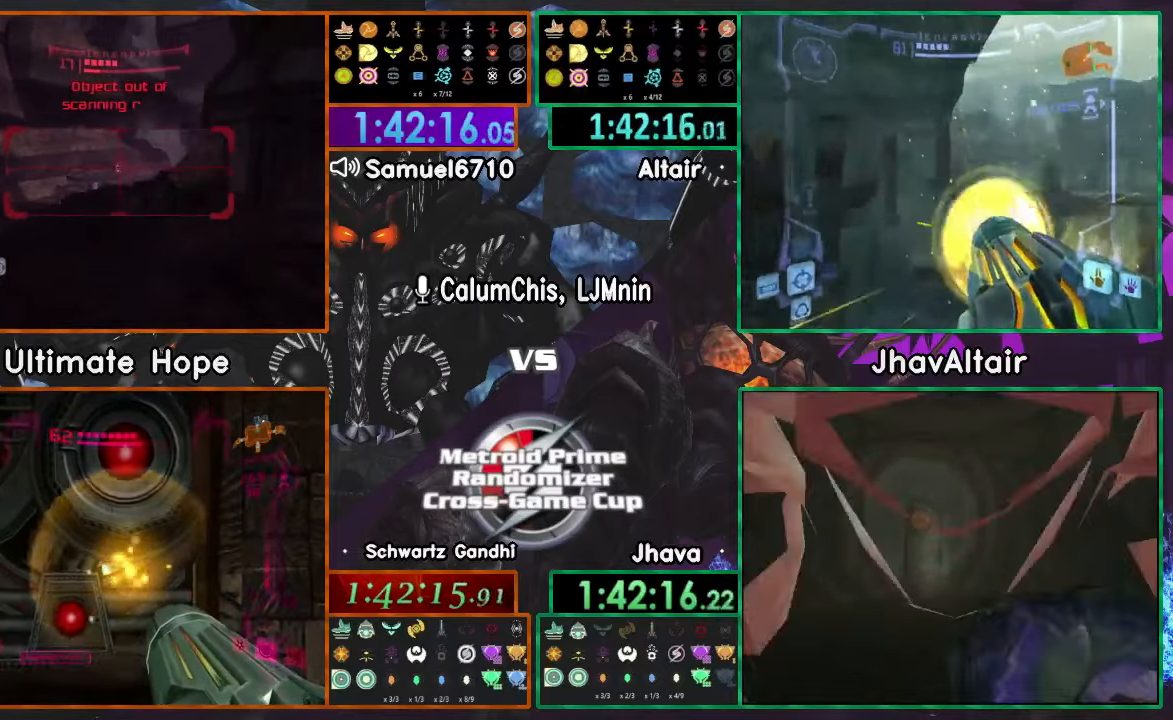
{"buttons": ["A", "L1", "R1"], "left_stick": "center", "right_stick": "center", "events": [[83, "left_stick", "center"], [500, "A", "down"], [500, "L1", "down"]]}
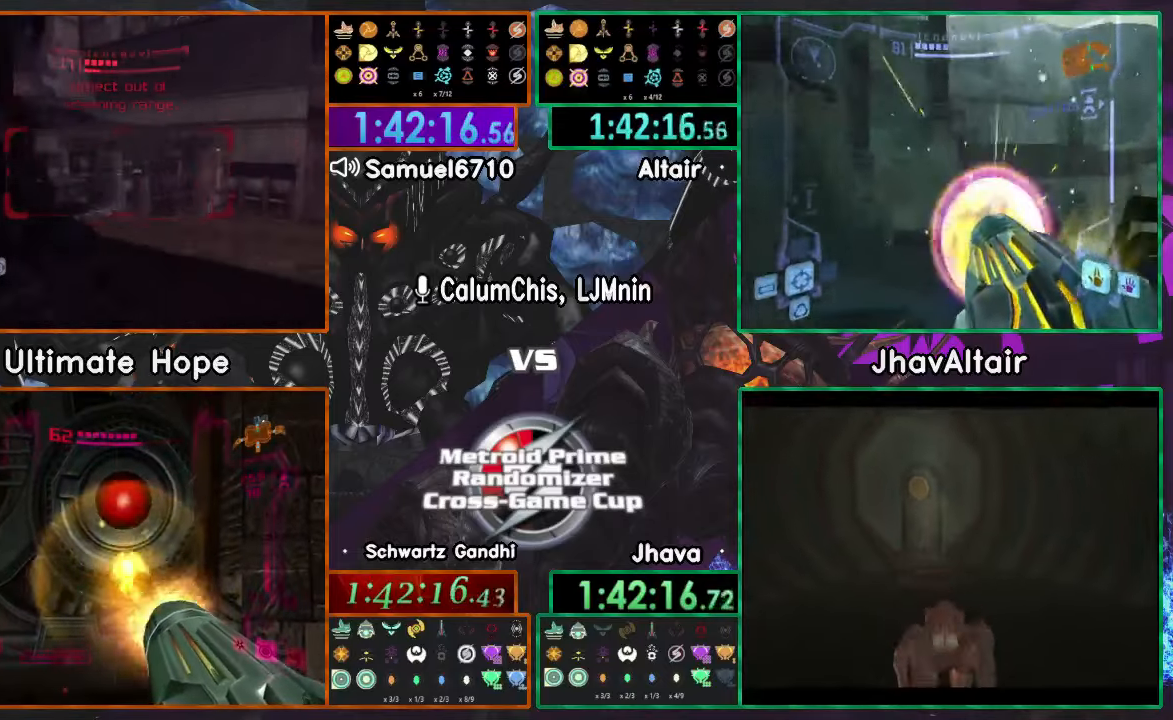
{"buttons": [], "left_stick": "center", "right_stick": "center", "events": [[50, "R1", "up"], [84, "A", "up"], [100, "L1", "up"]]}
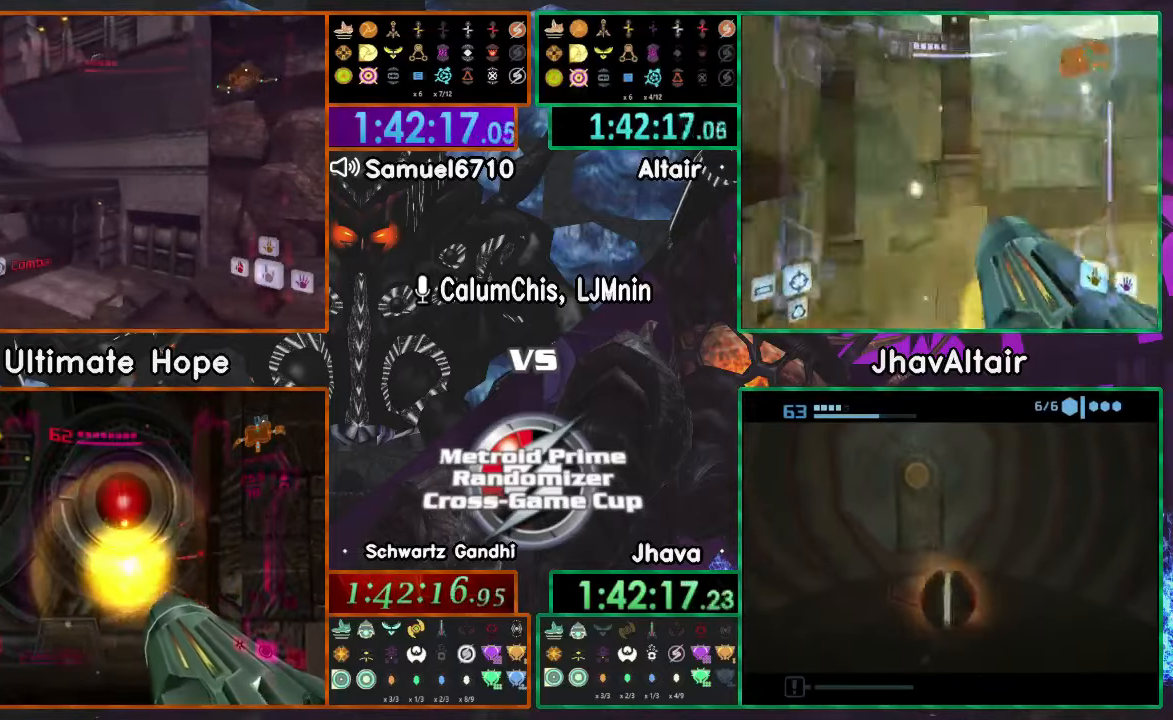
{"buttons": [], "left_stick": "right", "right_stick": "center", "events": [[33, "left_stick", "right"]]}